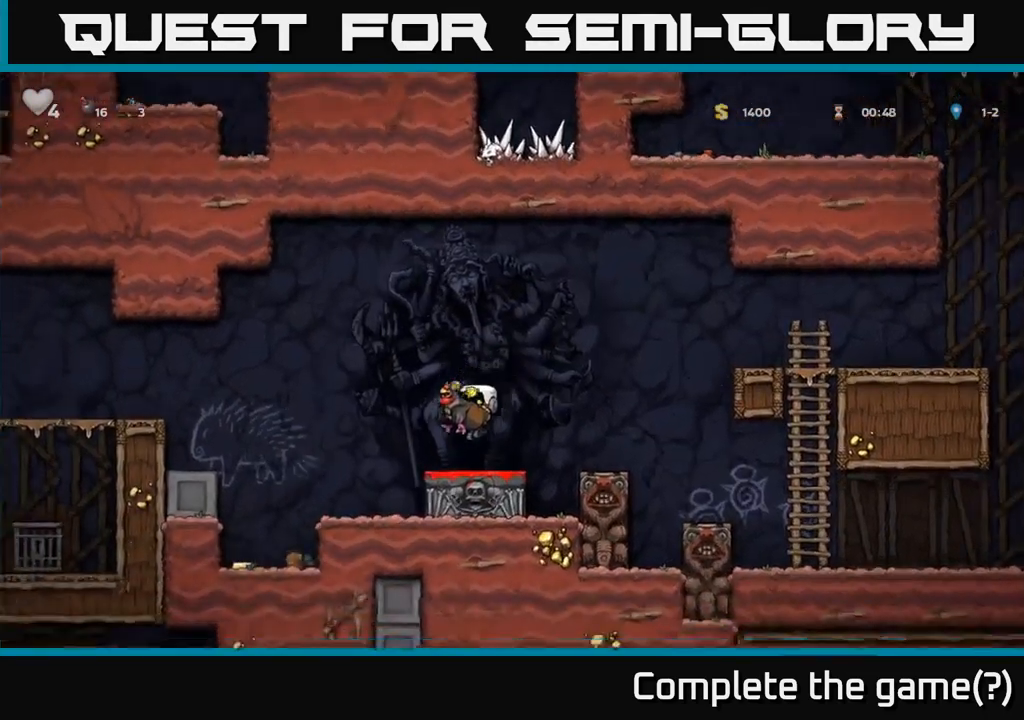
Gameplay with a controller (Xbox layout); each line is a JSON object with the inputs held at the frame after it. "events" lists button and stick changes between this image and that frame as [ms after this image, input, new state], when the widget could be followed in between. Not read: right_stick.
{"buttons": ["A"], "left_stick": "left", "events": [[17, "left_stick", "left"], [133, "A", "down"]]}
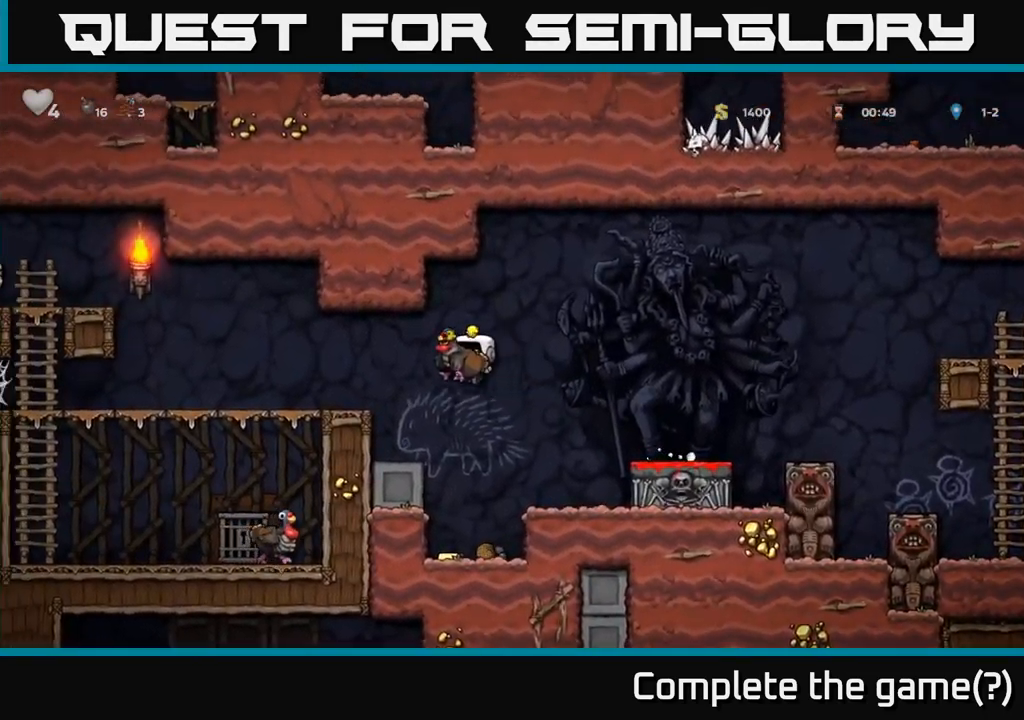
{"buttons": [], "left_stick": "left", "events": [[50, "A", "up"], [300, "A", "down"], [433, "A", "up"]]}
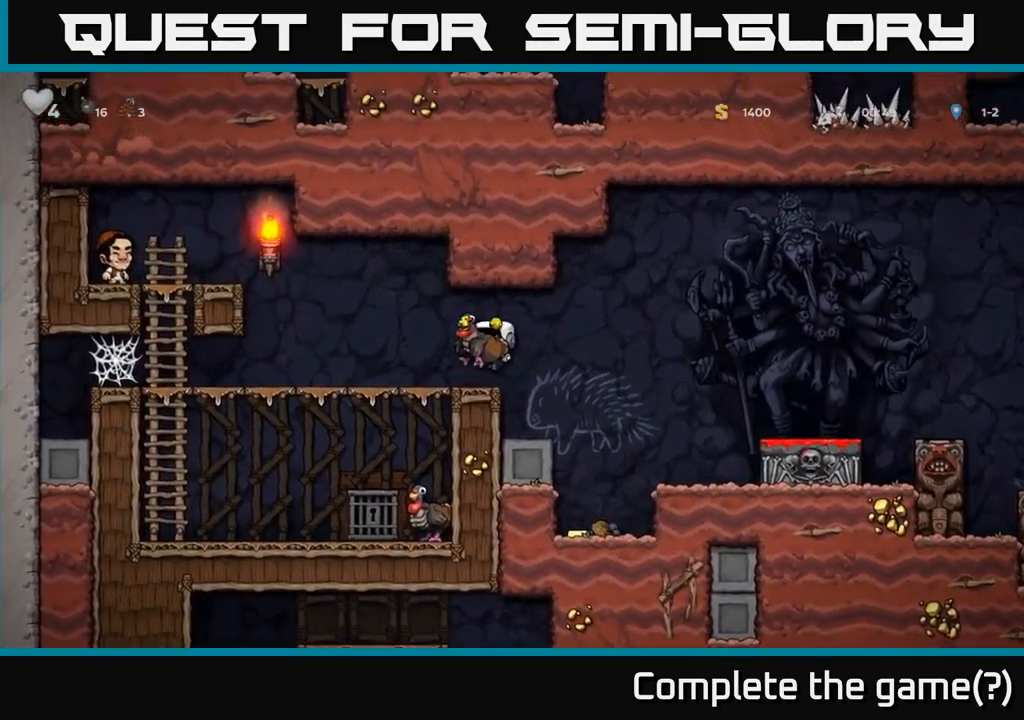
{"buttons": [], "left_stick": "up-left", "events": [[234, "left_stick", "down"], [300, "A", "down"], [367, "A", "up"], [434, "A", "down"], [467, "left_stick", "up-left"], [500, "A", "up"]]}
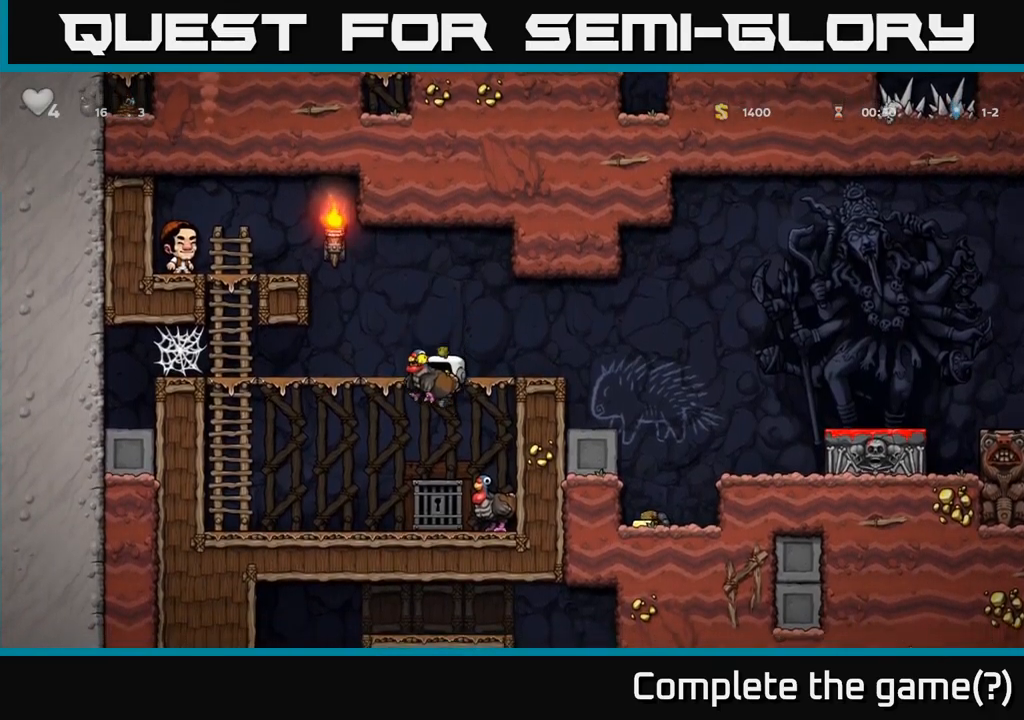
{"buttons": [], "left_stick": "center", "events": [[67, "A", "down"], [84, "left_stick", "up"], [150, "A", "up"], [284, "left_stick", "left"], [450, "left_stick", "center"]]}
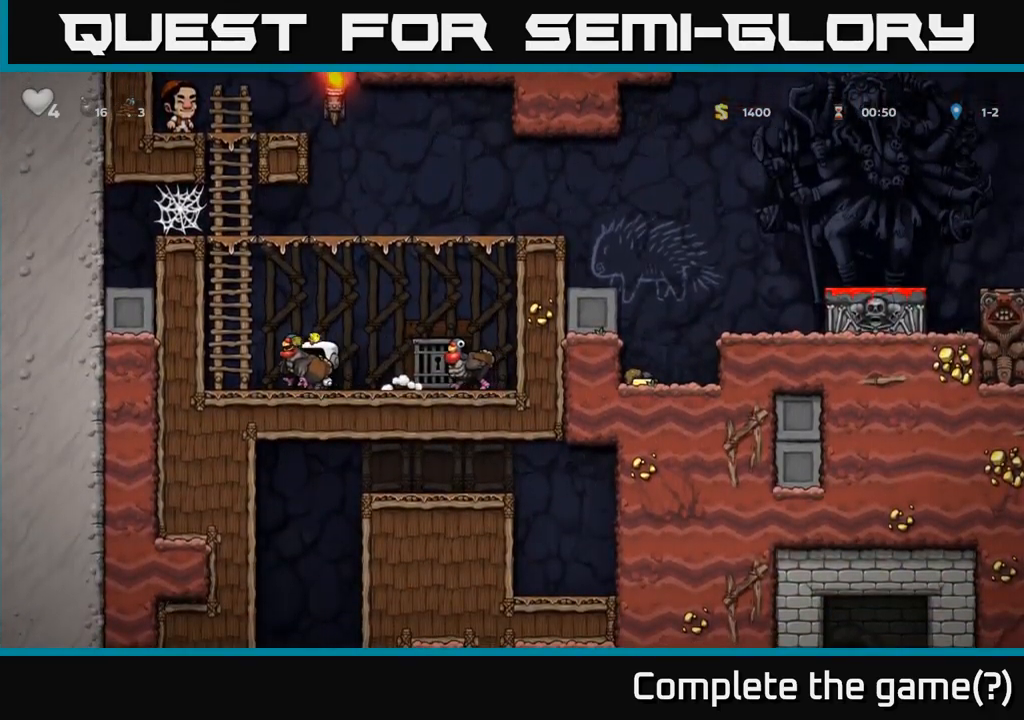
{"buttons": ["A"], "left_stick": "up-left", "events": [[34, "left_stick", "down"], [267, "X", "down"], [334, "X", "up"], [434, "left_stick", "up-left"], [450, "A", "down"]]}
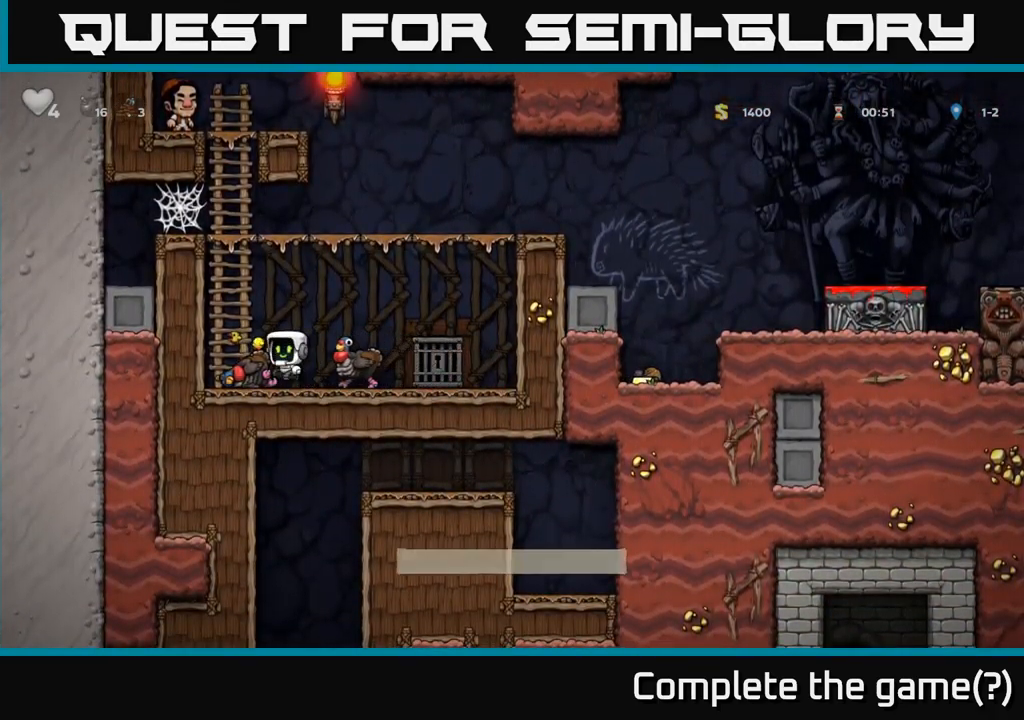
{"buttons": [], "left_stick": "right", "events": [[100, "A", "up"], [134, "left_stick", "up"], [317, "A", "down"], [350, "left_stick", "right"], [484, "A", "up"]]}
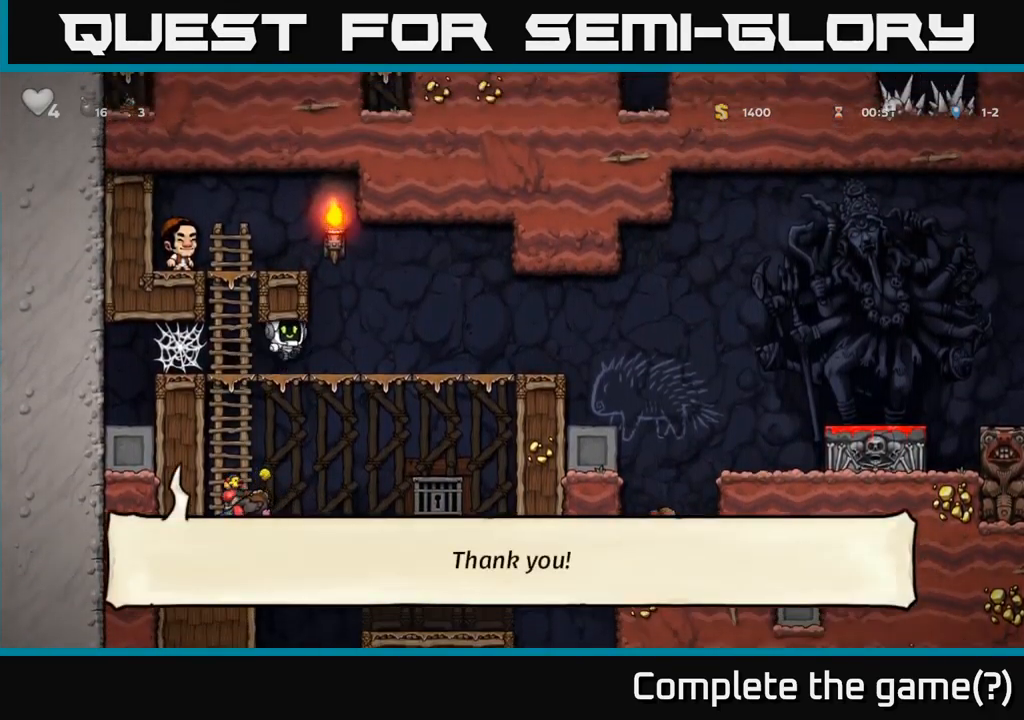
{"buttons": [], "left_stick": "right", "events": []}
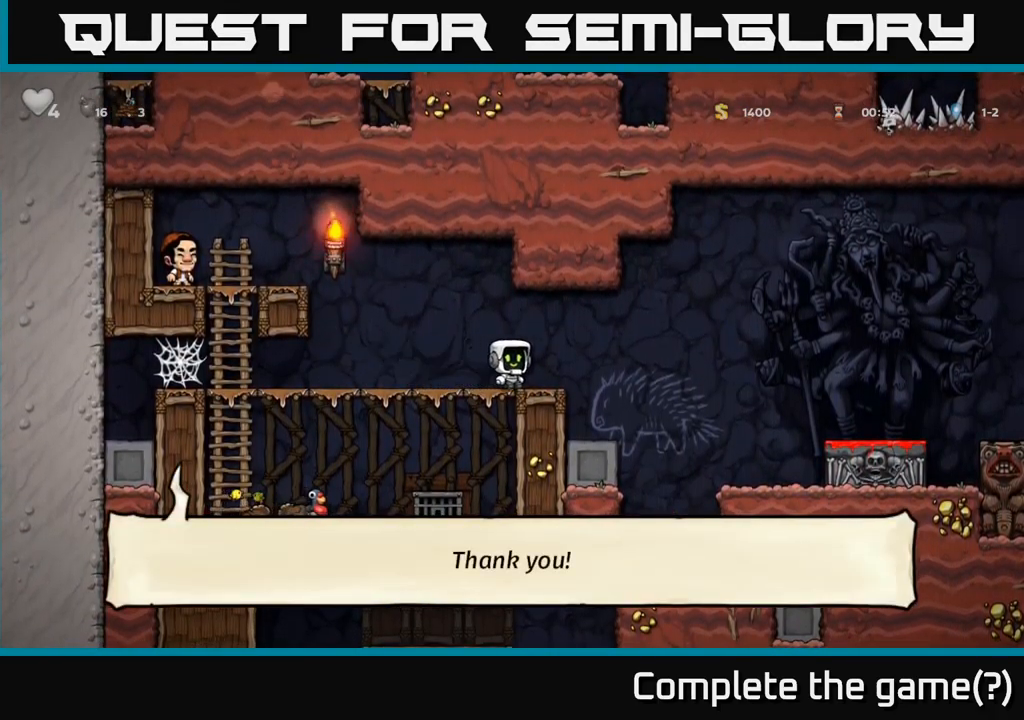
{"buttons": [], "left_stick": "right", "events": [[134, "A", "down"], [417, "A", "up"]]}
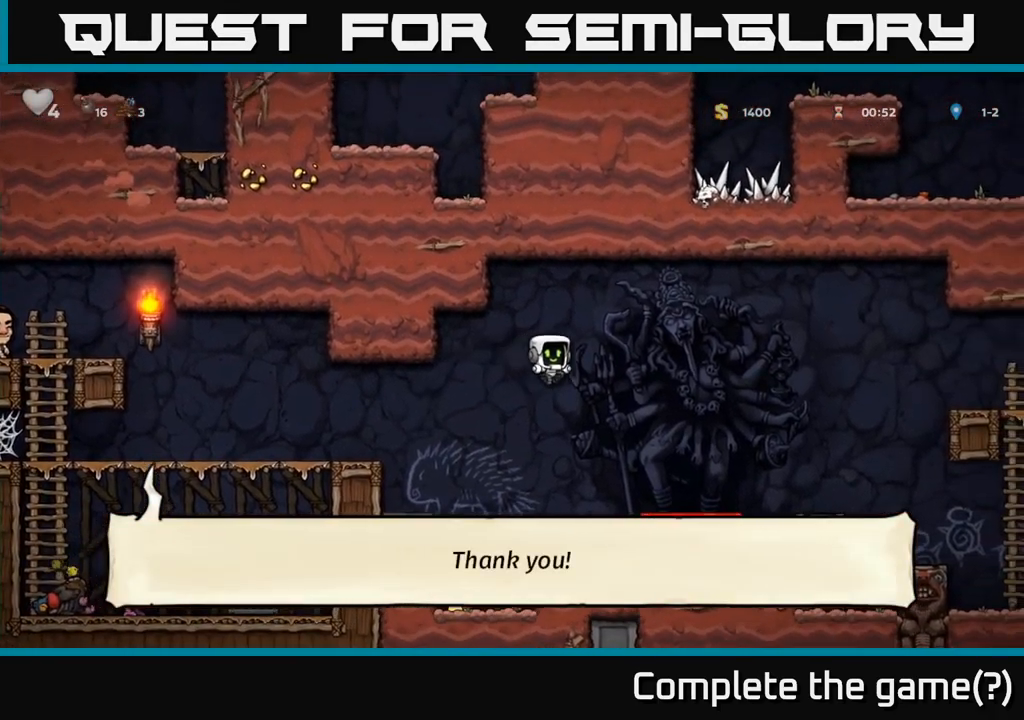
{"buttons": ["A"], "left_stick": "right", "events": [[417, "A", "down"]]}
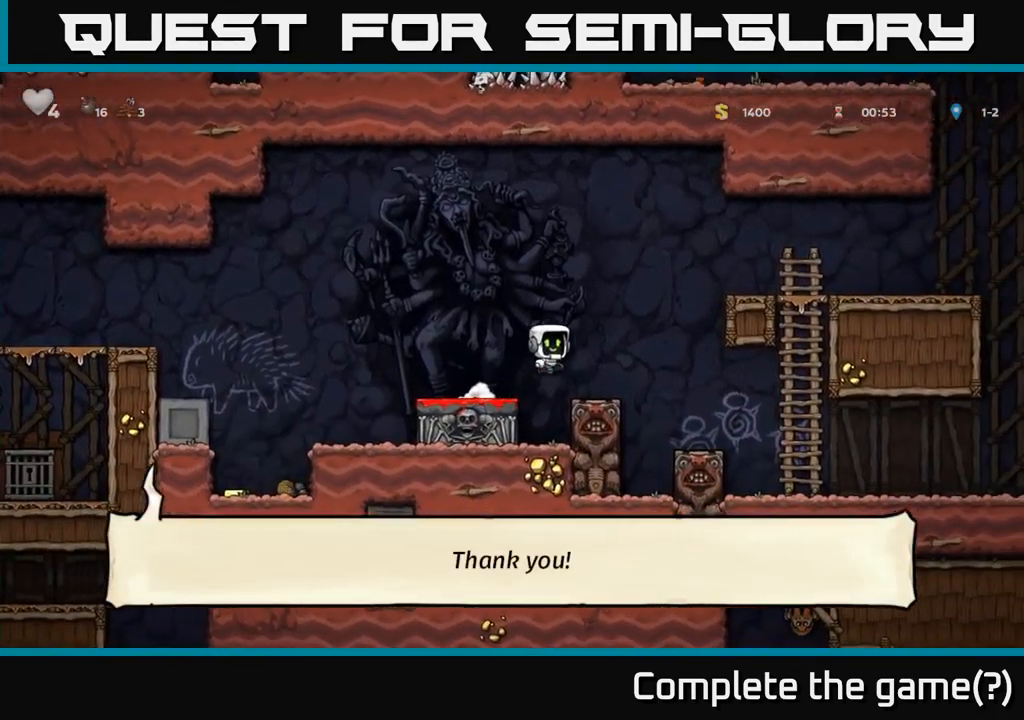
{"buttons": [], "left_stick": "right", "events": [[67, "A", "up"]]}
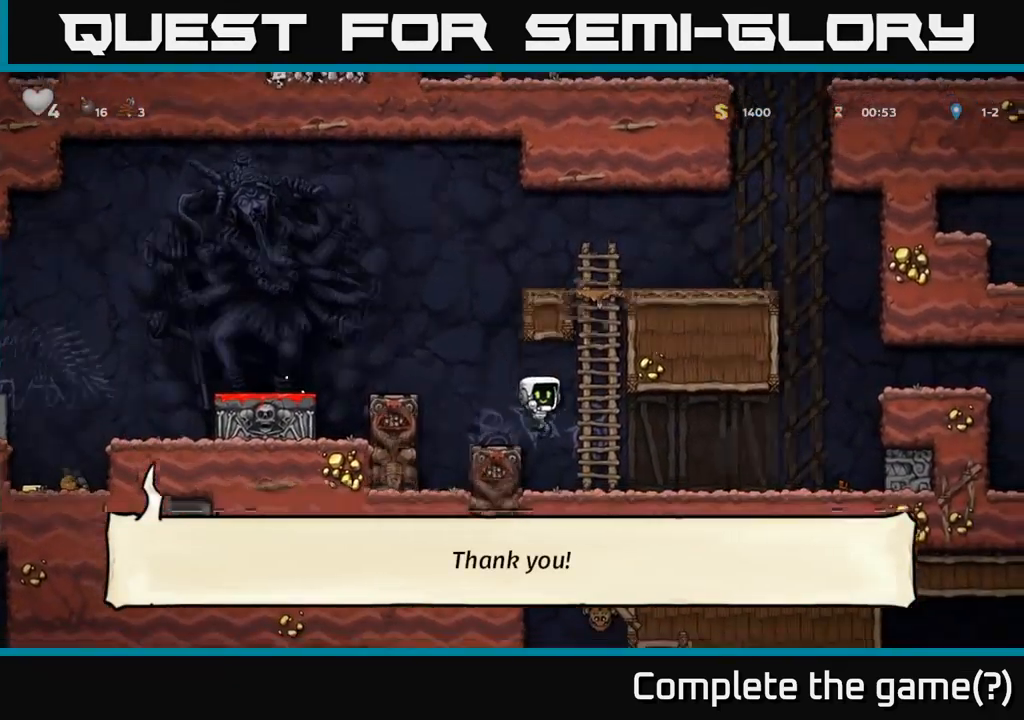
{"buttons": ["A"], "left_stick": "right", "events": [[500, "A", "down"]]}
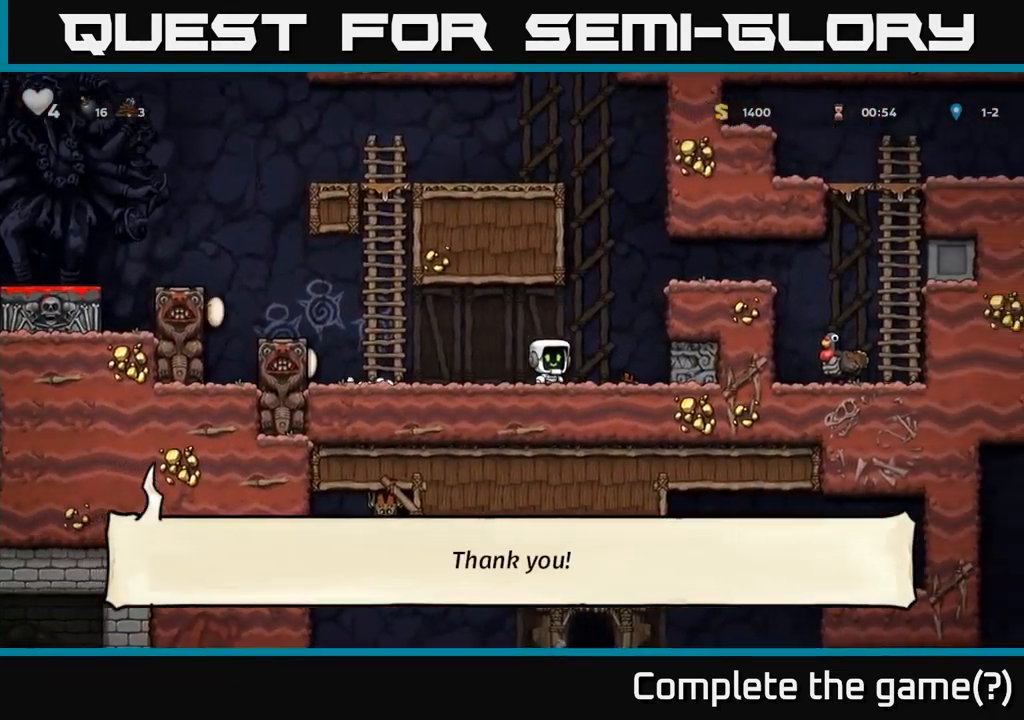
{"buttons": [], "left_stick": "right", "events": [[184, "A", "up"], [334, "A", "down"], [434, "A", "up"]]}
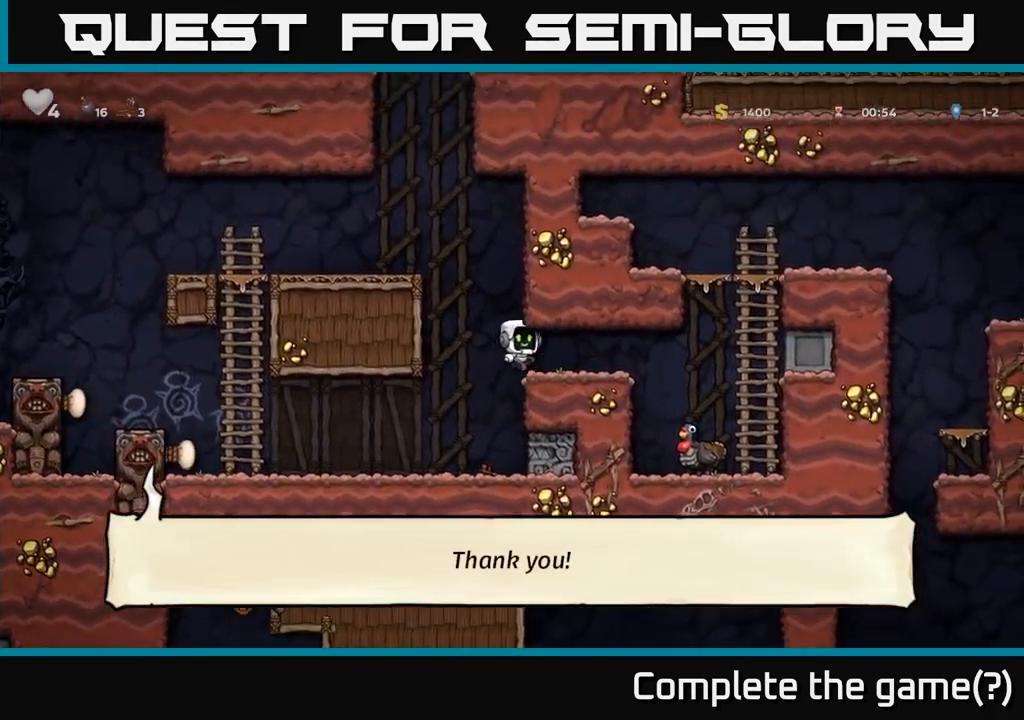
{"buttons": [], "left_stick": "center", "events": [[351, "left_stick", "center"]]}
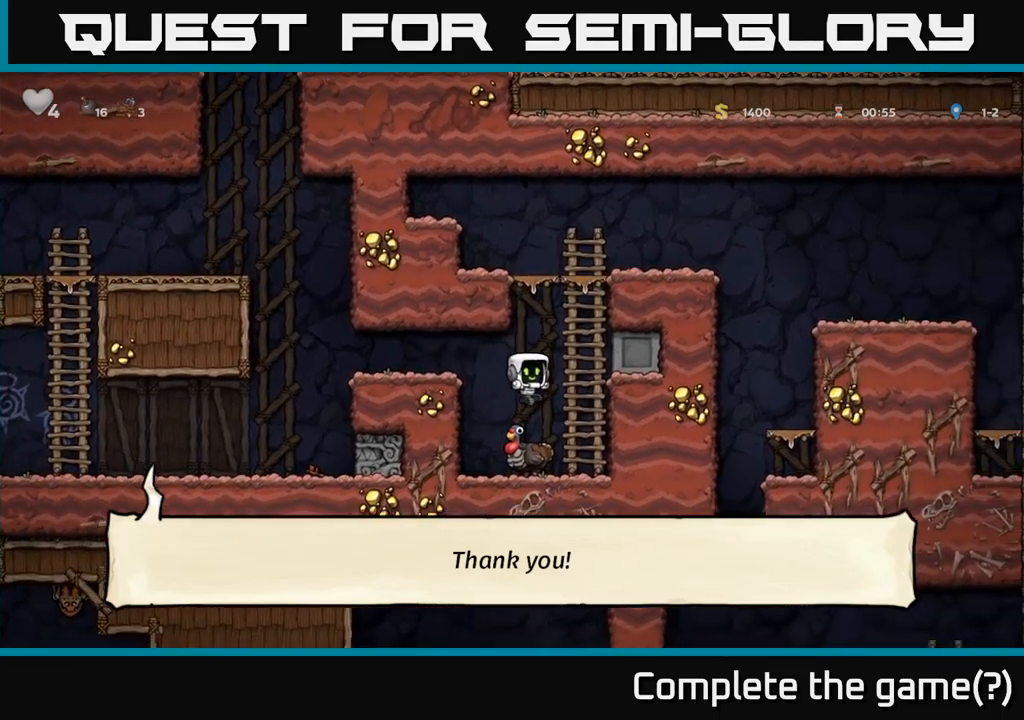
{"buttons": ["A"], "left_stick": "left", "events": [[167, "left_stick", "left"], [250, "A", "down"], [367, "A", "up"], [417, "A", "down"]]}
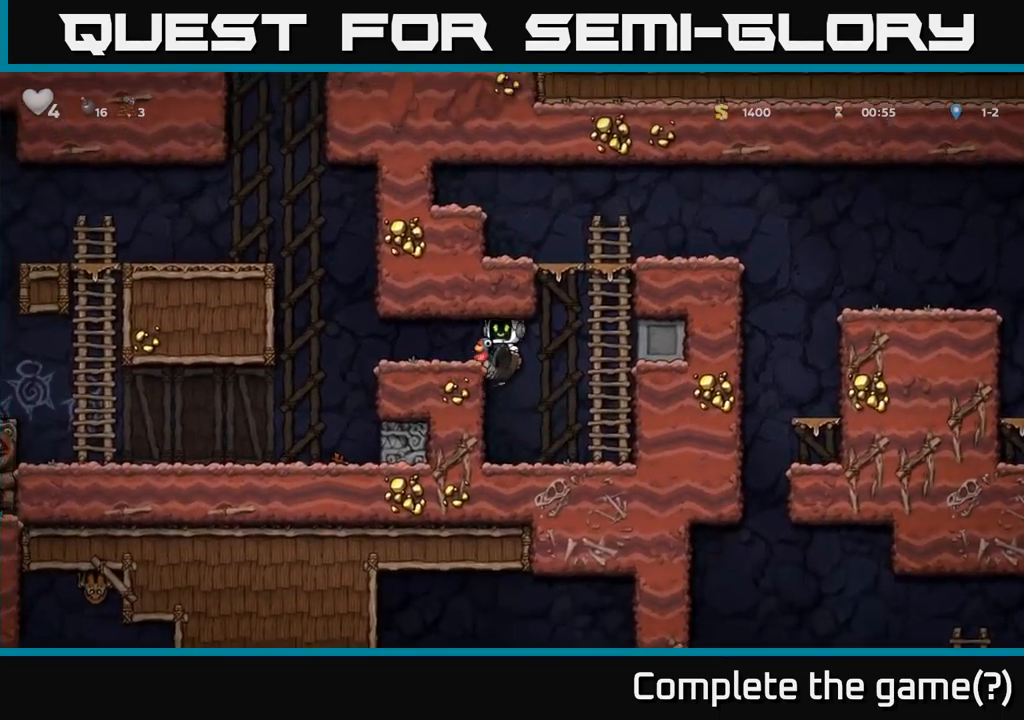
{"buttons": [], "left_stick": "left", "events": [[100, "A", "up"]]}
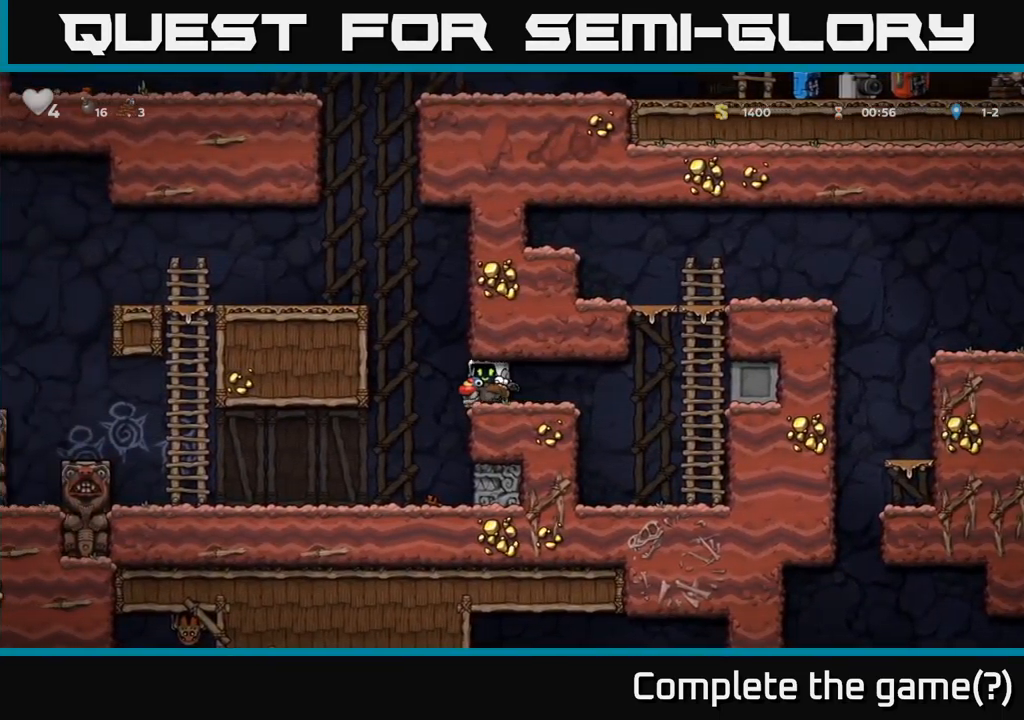
{"buttons": [], "left_stick": "left", "events": []}
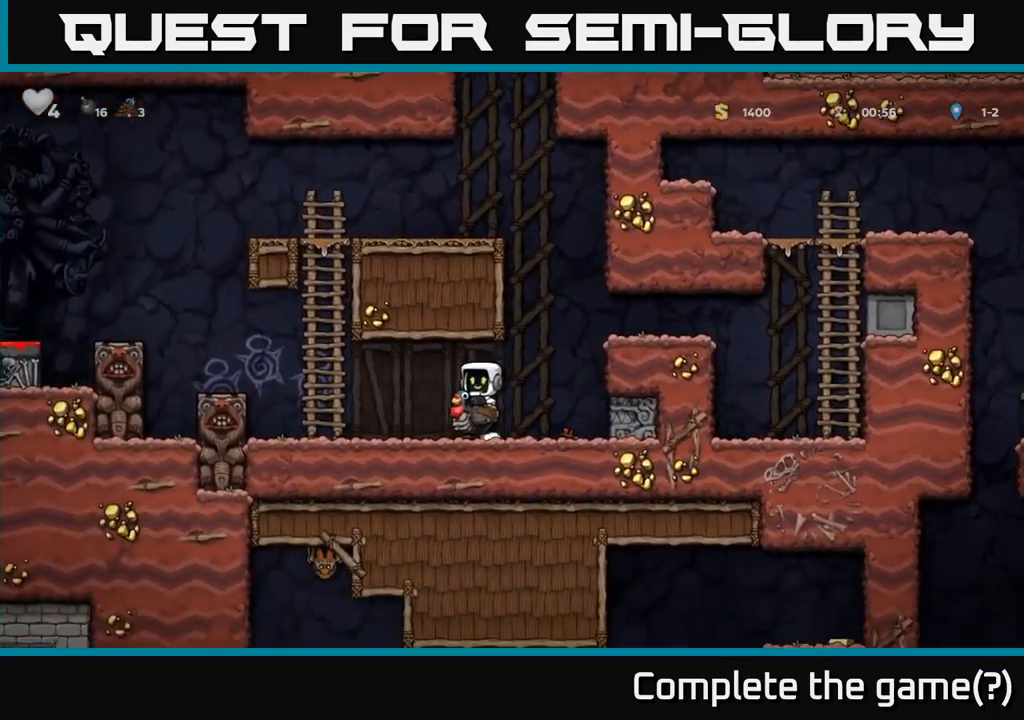
{"buttons": ["A"], "left_stick": "left", "events": [[333, "A", "down"]]}
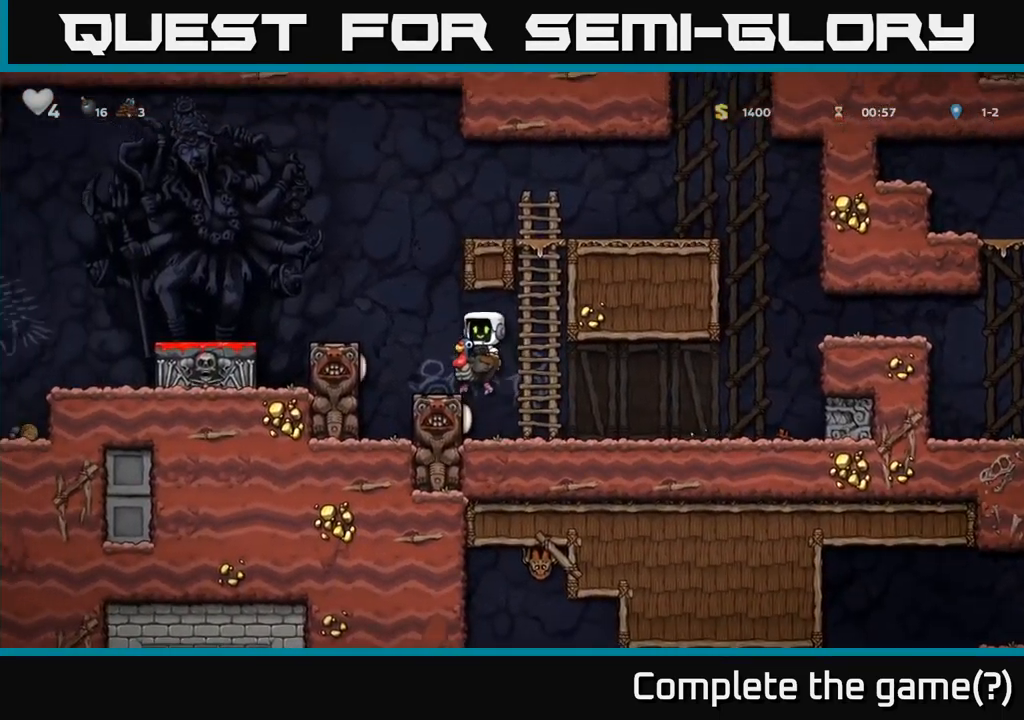
{"buttons": [], "left_stick": "left", "events": [[83, "A", "up"], [133, "A", "down"], [383, "A", "up"]]}
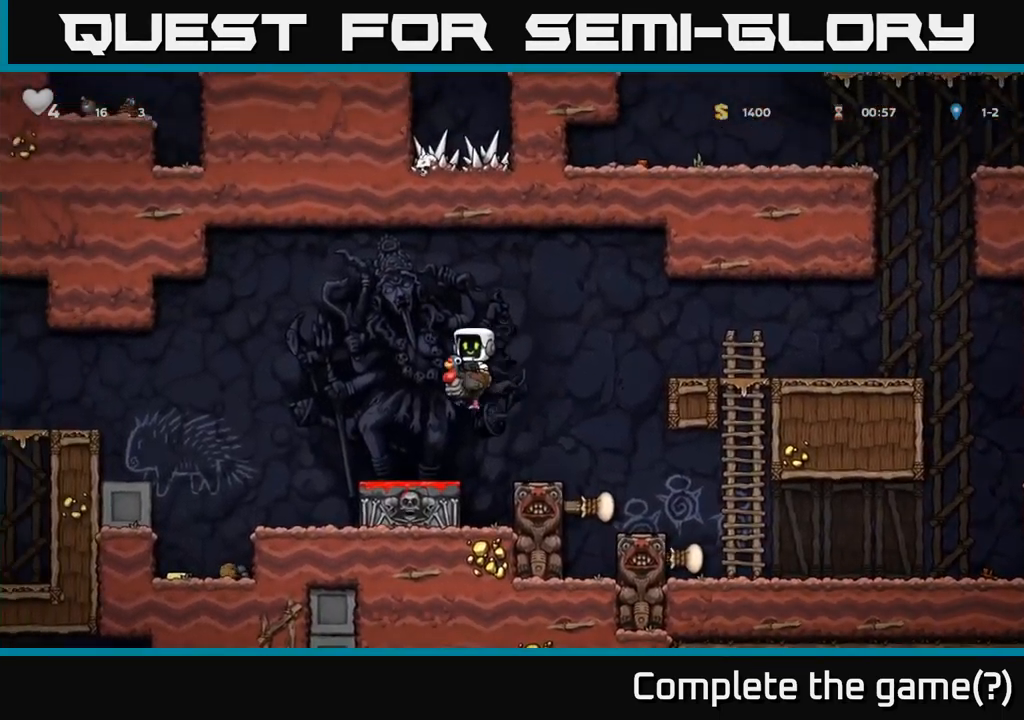
{"buttons": [], "left_stick": "left", "events": [[167, "left_stick", "right"], [300, "left_stick", "left"], [383, "A", "down"], [483, "A", "up"]]}
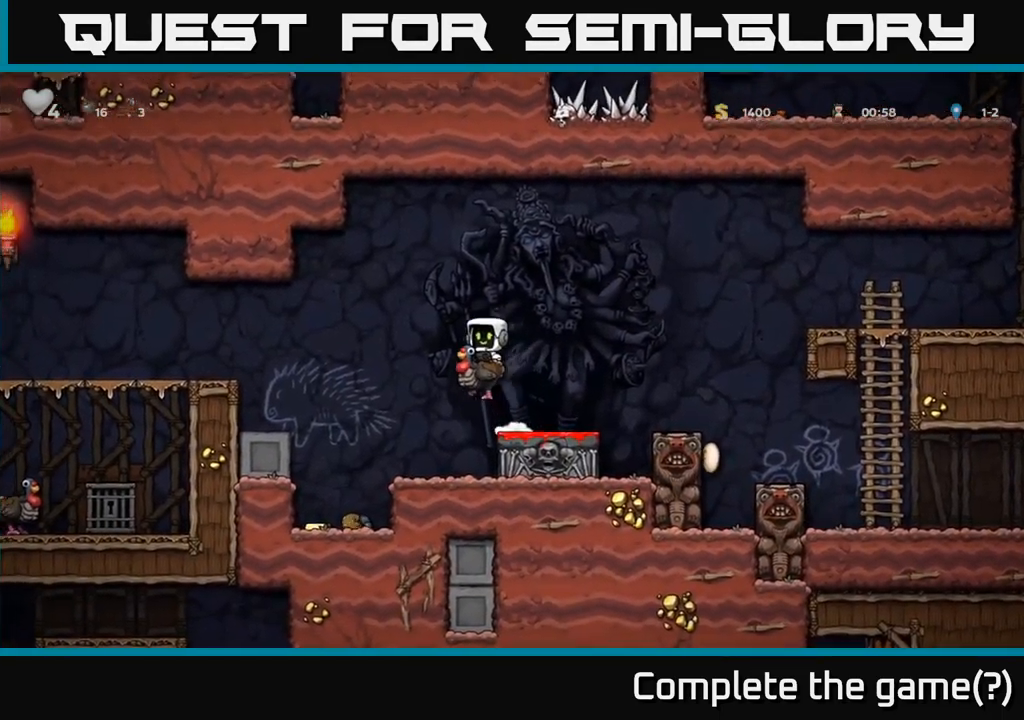
{"buttons": [], "left_stick": "right", "events": [[283, "left_stick", "center"], [417, "left_stick", "right"]]}
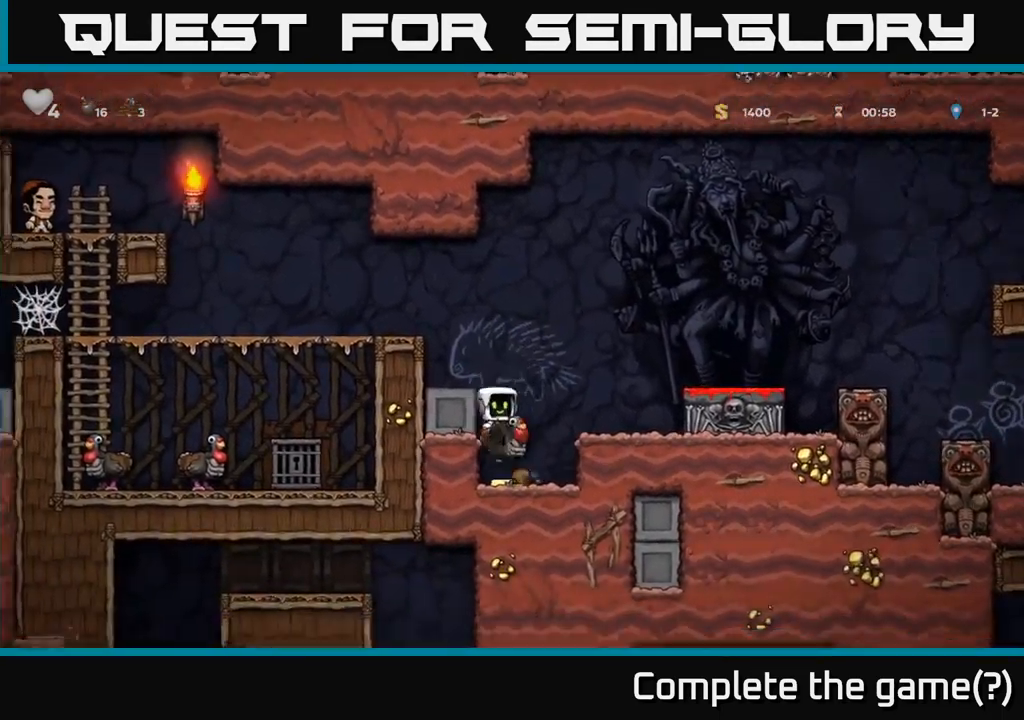
{"buttons": ["A"], "left_stick": "left", "events": [[83, "left_stick", "left"], [217, "A", "down"], [333, "A", "up"], [400, "A", "down"]]}
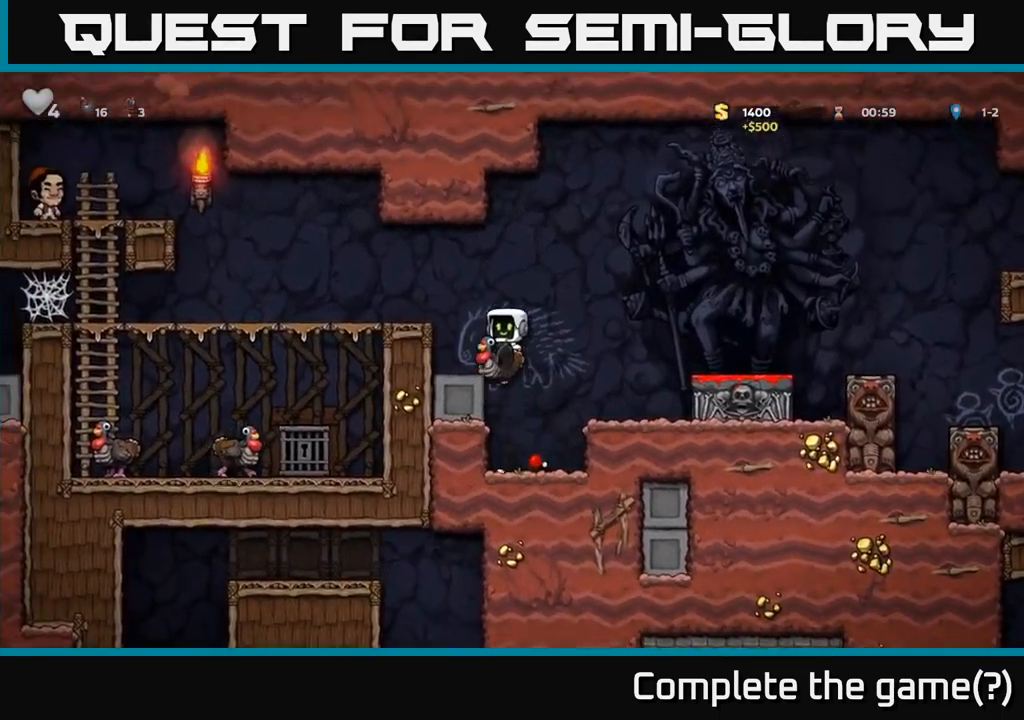
{"buttons": [], "left_stick": "left", "events": [[133, "A", "up"]]}
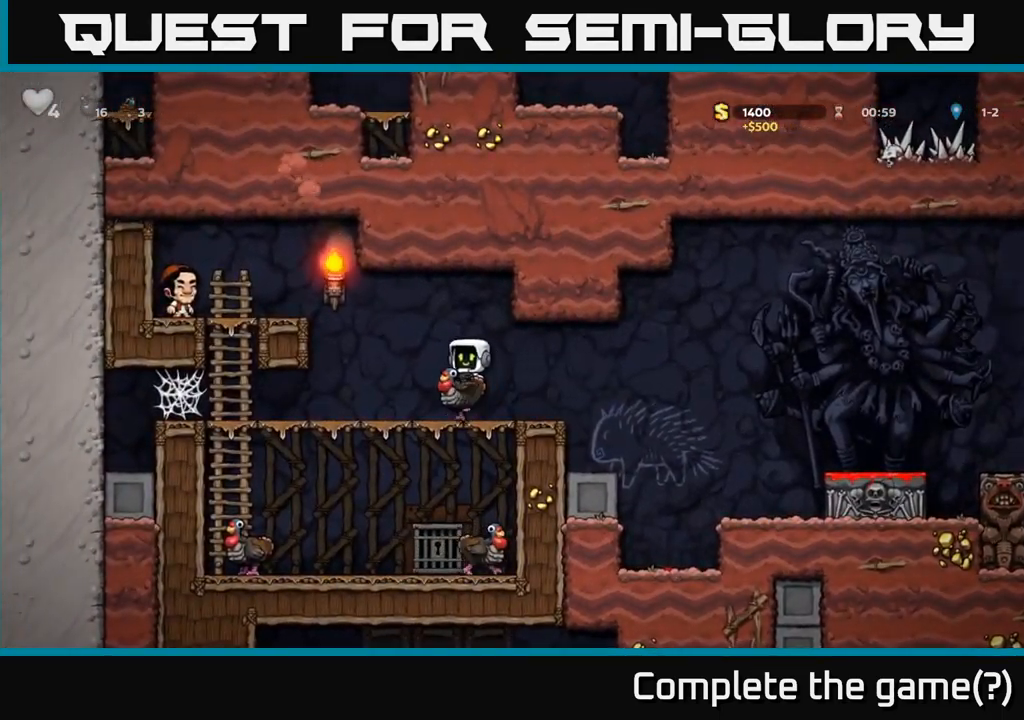
{"buttons": [], "left_stick": "left", "events": [[100, "left_stick", "down"], [117, "A", "down"], [183, "A", "up"], [250, "A", "down"], [283, "left_stick", "up-left"], [316, "A", "up"], [366, "A", "down"], [433, "A", "up"], [516, "left_stick", "left"]]}
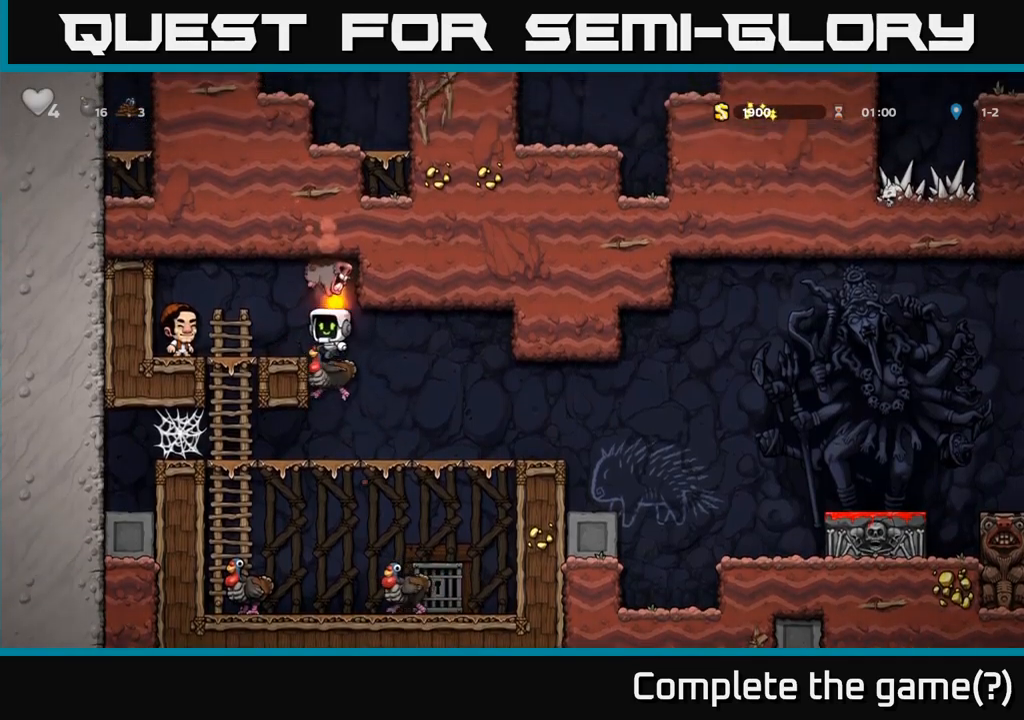
{"buttons": [], "left_stick": "center", "events": [[150, "left_stick", "down-left"], [383, "left_stick", "center"]]}
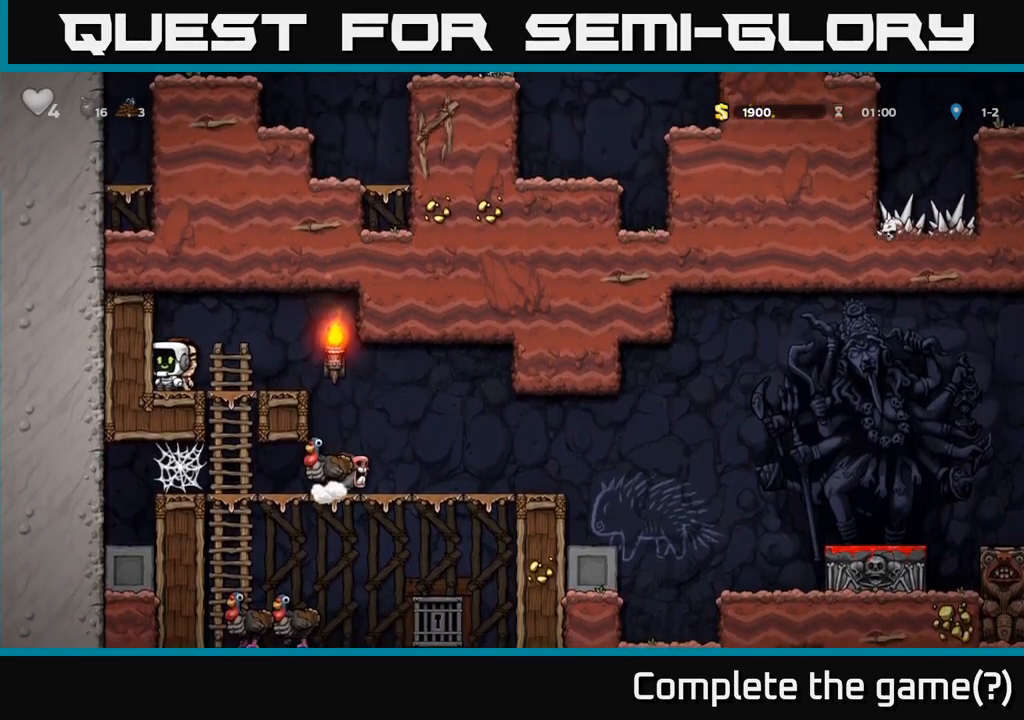
{"buttons": [], "left_stick": "right", "events": [[383, "left_stick", "right"]]}